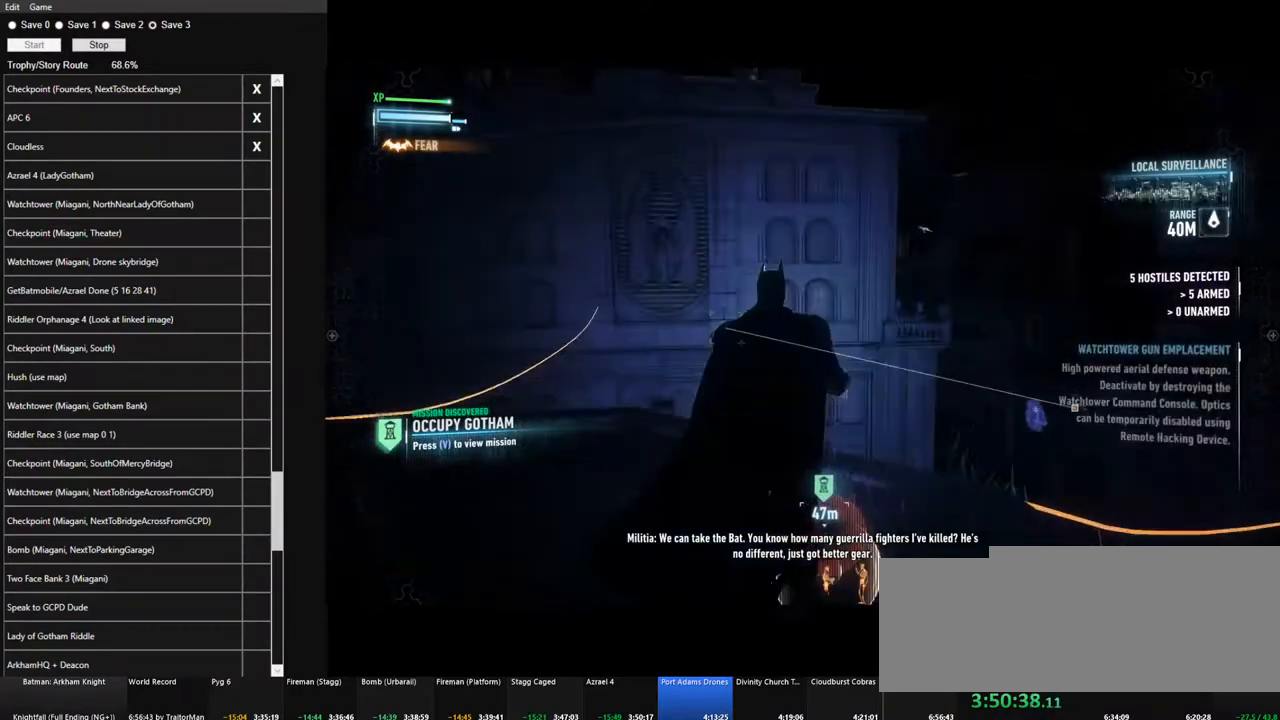
Gameplay with keyboard and mouse; each line is a JSON object with the keys and mouse buttons held at the frame after it. "events" lists presses ("down") and releases ("up") of "1", "2", "3", "4", "5", "a", "alt", "c", "caps_lock", "ctrl", "d", "e", "f", "g", "q", "r", "s", "shift", "space", "t", "tab", "v", "w", "x", "z", "mouse_left", "mouse_wheel" and "mouse_right" between this image and that frame as [ms after this image, input, new state], when the widget could be followed in between. "mouse_left", "mouse_wheel", "mouse_right" = the "left", "wheel", "right" buttons of the "mouse" list. No other keys are recorded. "wheel" means that the mouse wheel is clicked or scrolled. "mouse_move" is the direction in which the mouse moves at that frame (one of eight, or "still"), when it could be read.
{"keys": [], "mouse": ["left", "right"], "mouse_move": "still", "events": [[434, "mouse_left", "down"]]}
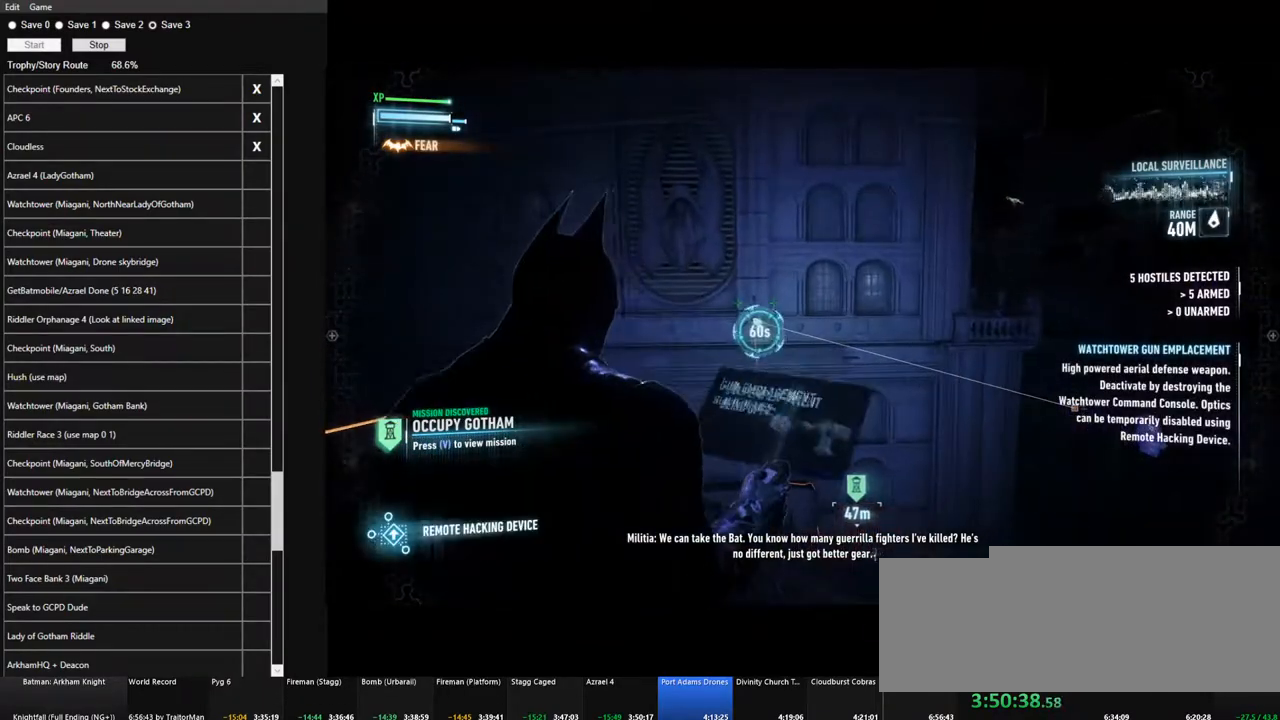
{"keys": ["space", "w"], "mouse": [], "mouse_move": "right", "events": [[67, "mouse_left", "up"], [117, "mouse_right", "up"], [350, "w", "down"], [500, "space", "down"]]}
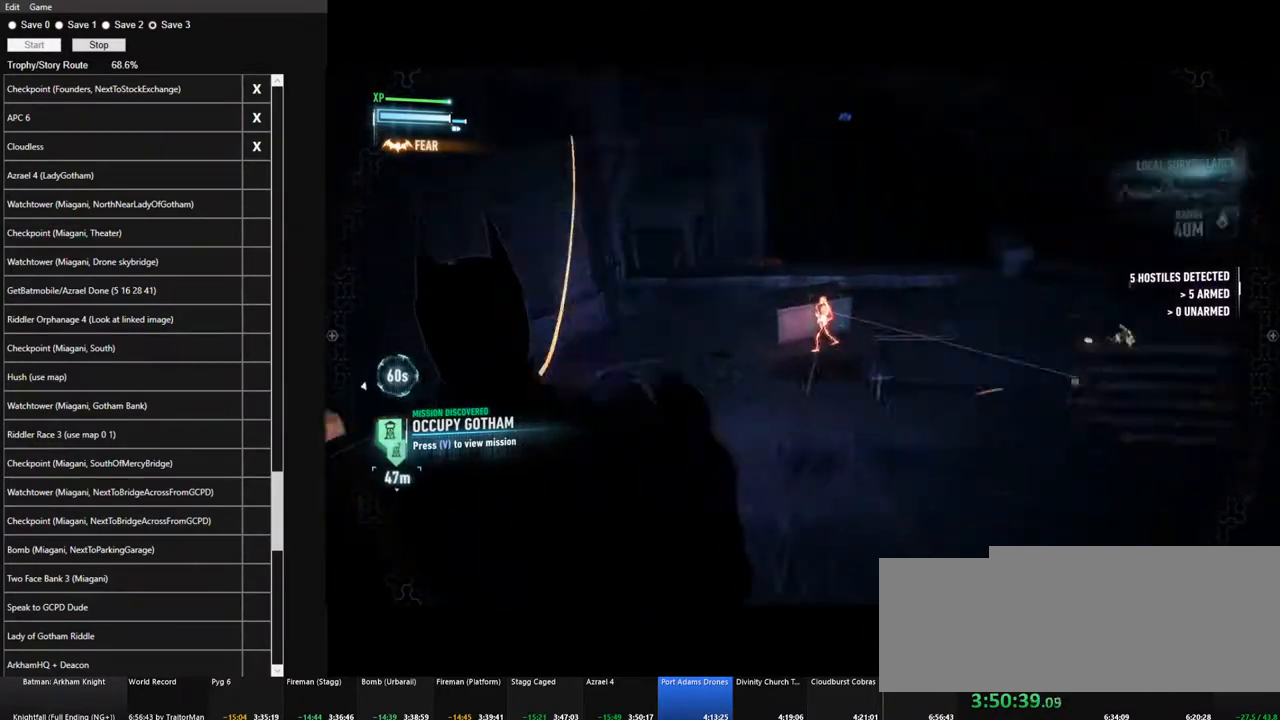
{"keys": ["space", "w"], "mouse": [], "mouse_move": "still", "events": []}
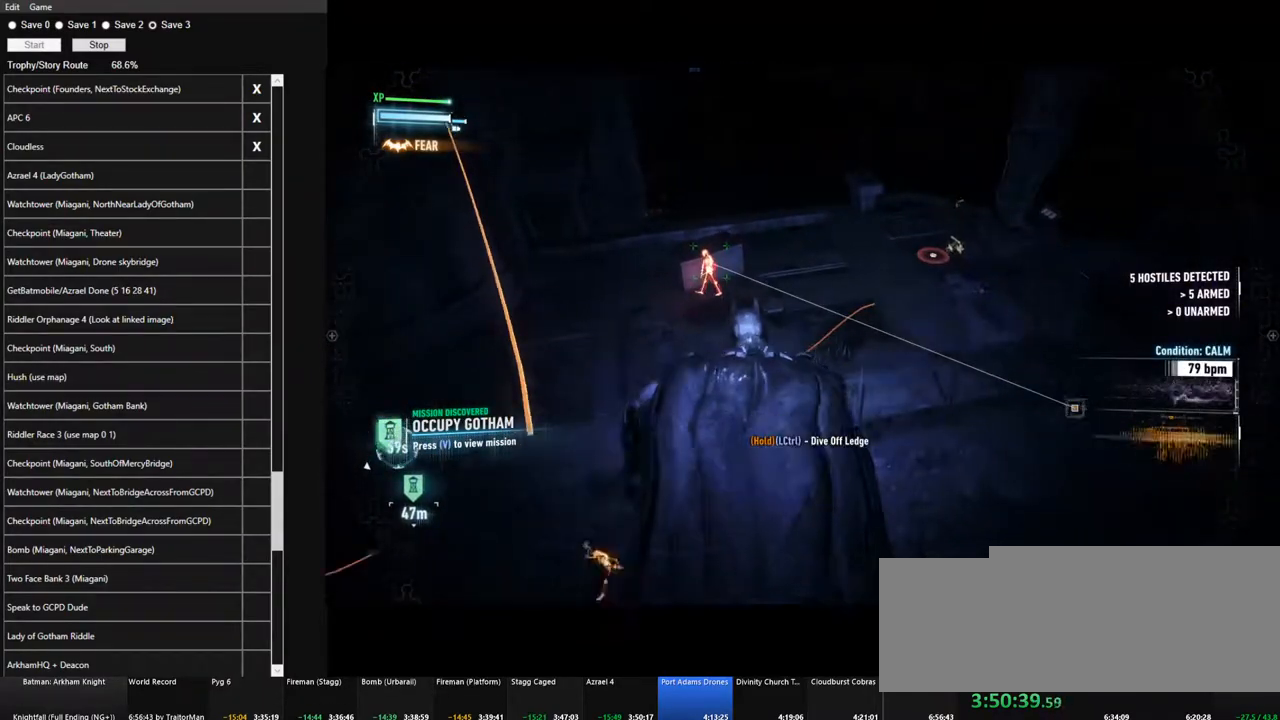
{"keys": ["space", "w"], "mouse": [], "mouse_move": "still", "events": []}
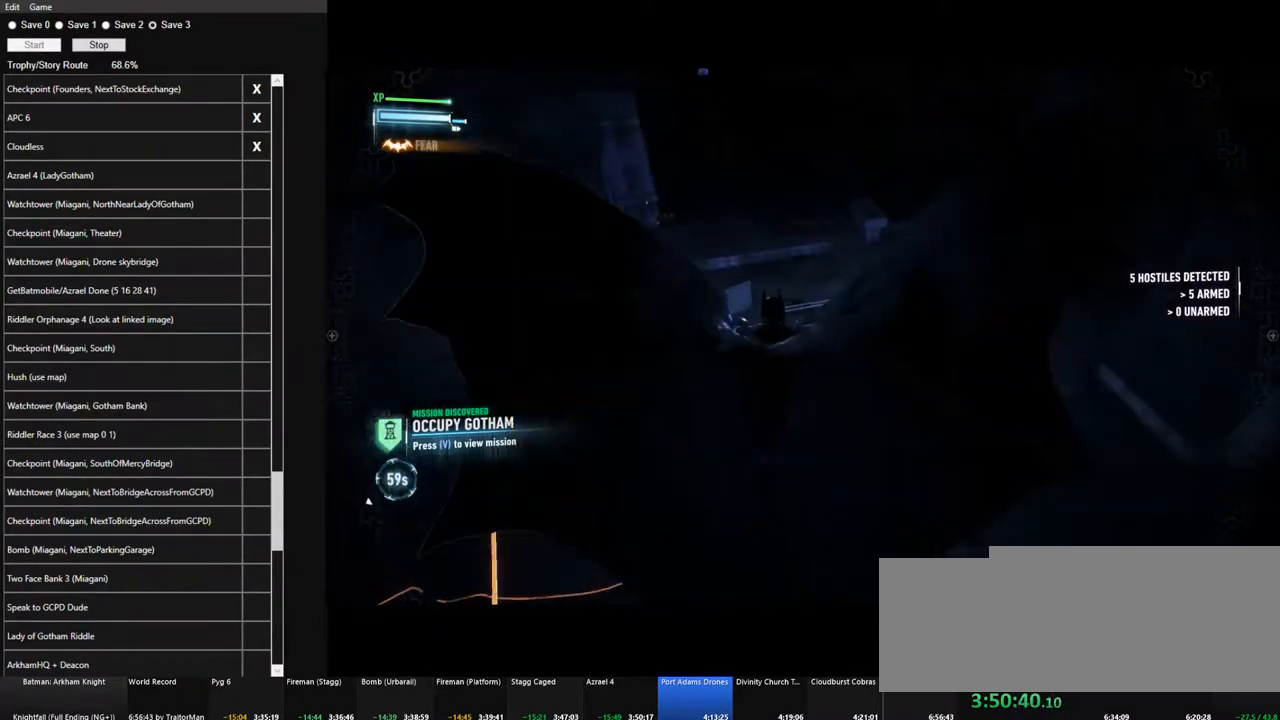
{"keys": ["space", "w"], "mouse": [], "mouse_move": "up-left", "events": []}
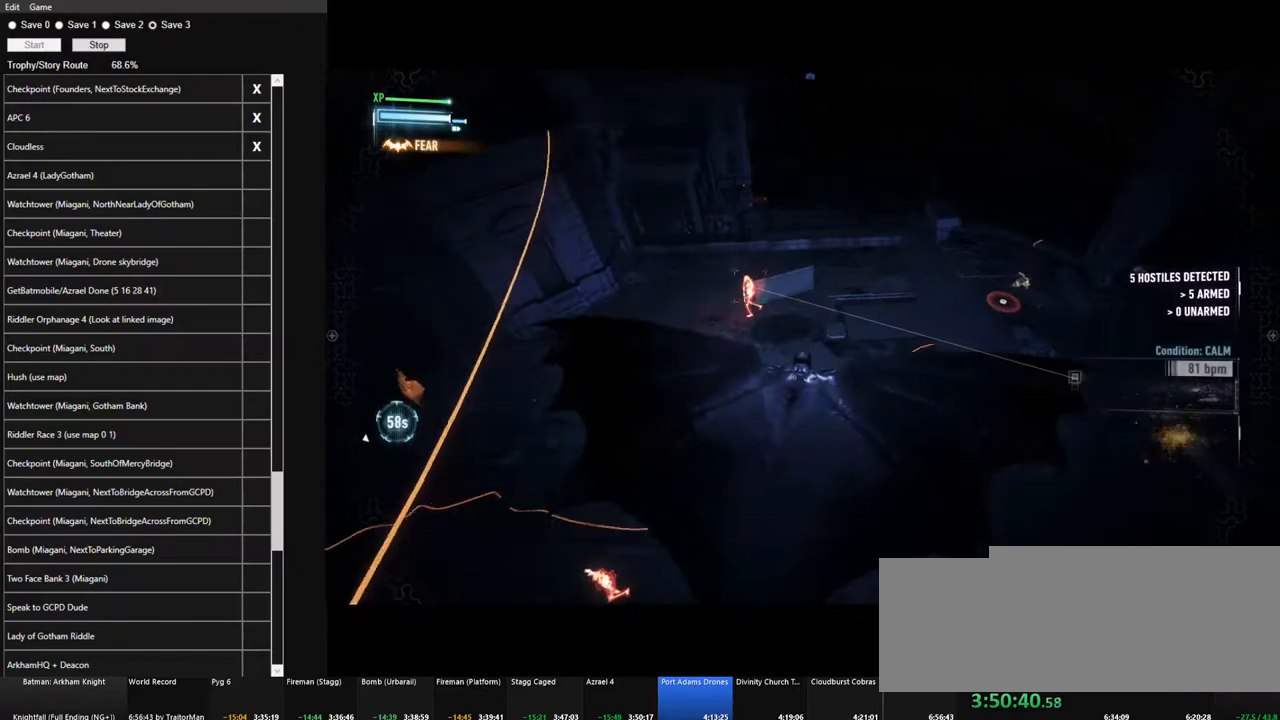
{"keys": ["space", "w"], "mouse": [], "mouse_move": "left", "events": []}
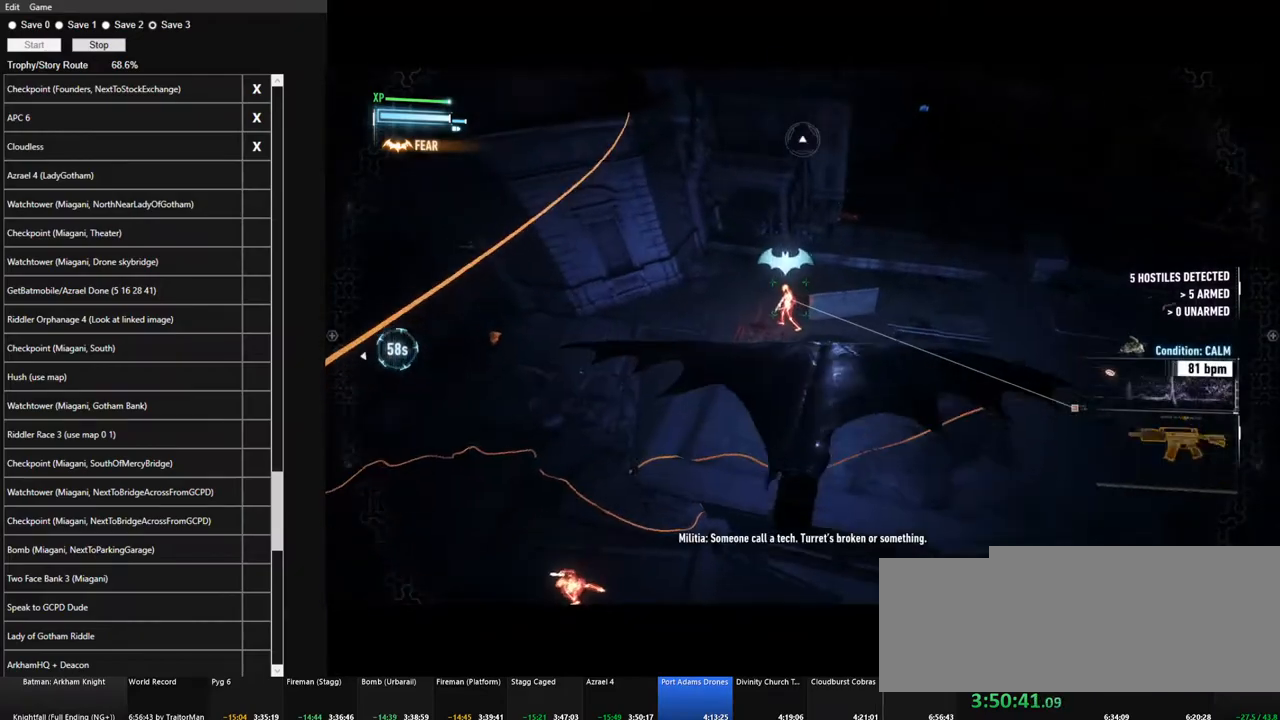
{"keys": ["space", "w"], "mouse": [], "mouse_move": "left", "events": []}
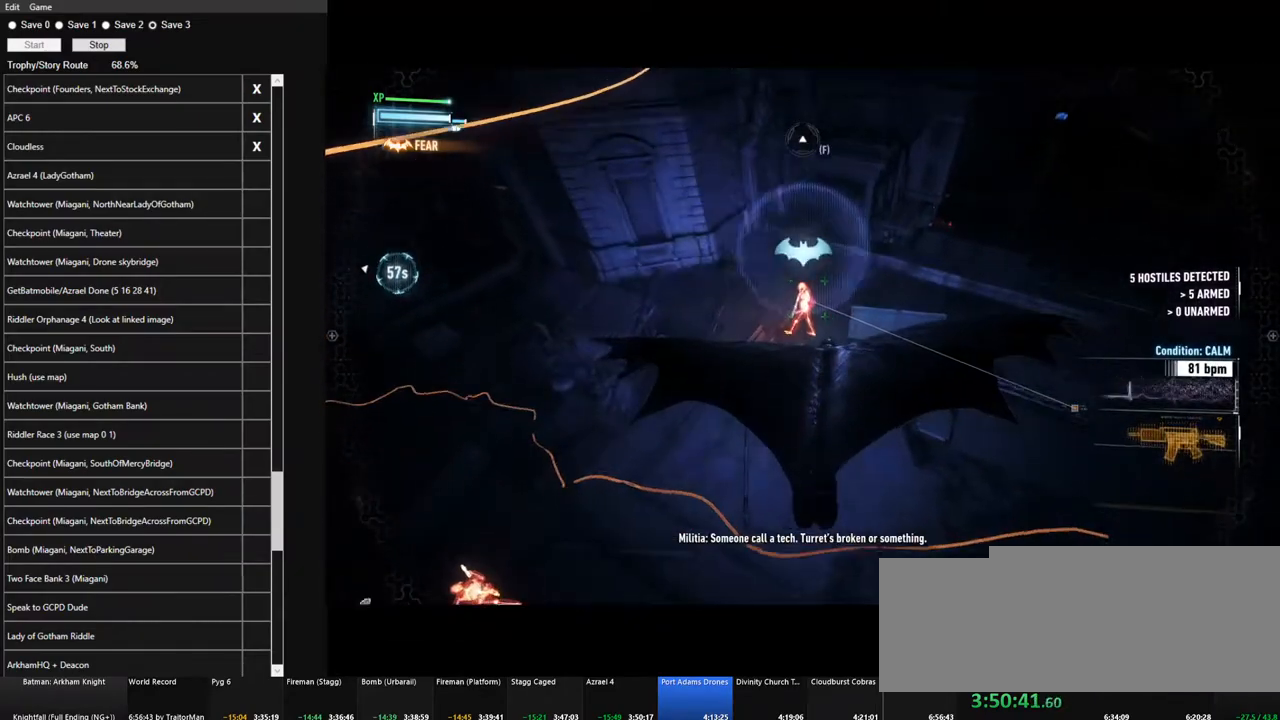
{"keys": ["ctrl", "w"], "mouse": [], "mouse_move": "left", "events": [[167, "space", "up"], [500, "ctrl", "down"]]}
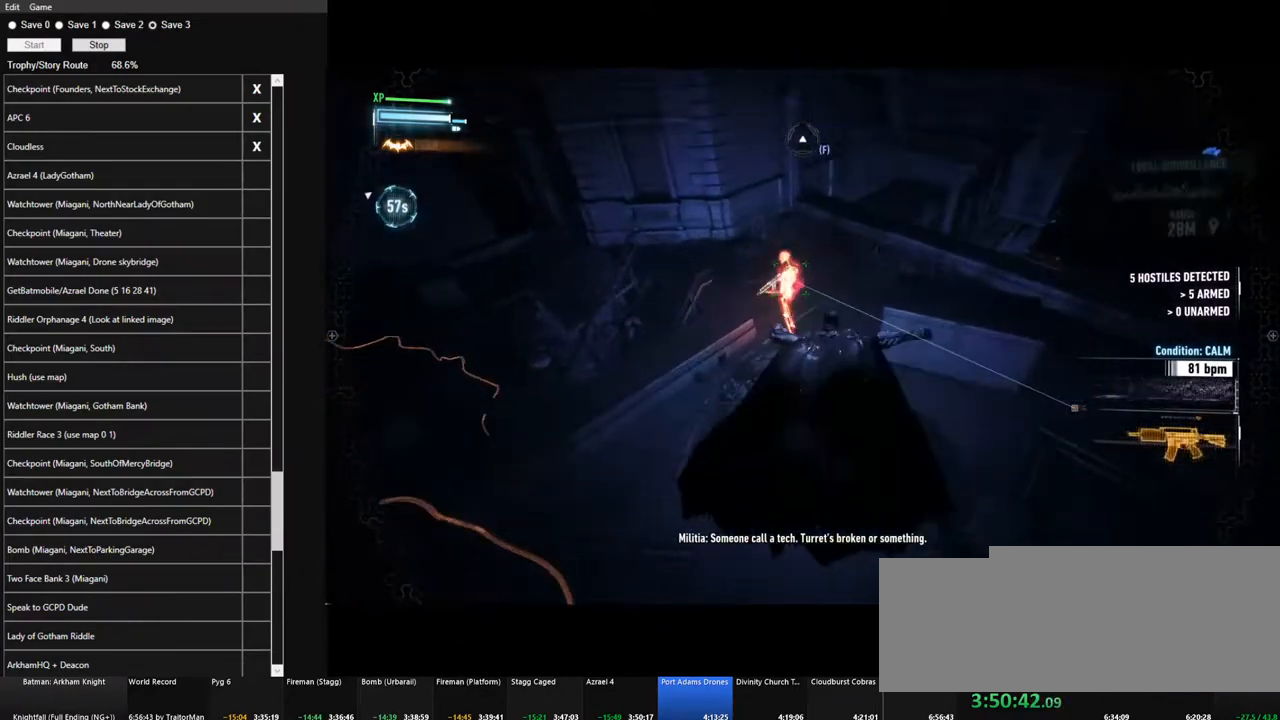
{"keys": ["ctrl", "w"], "mouse": [], "mouse_move": "up-left", "events": []}
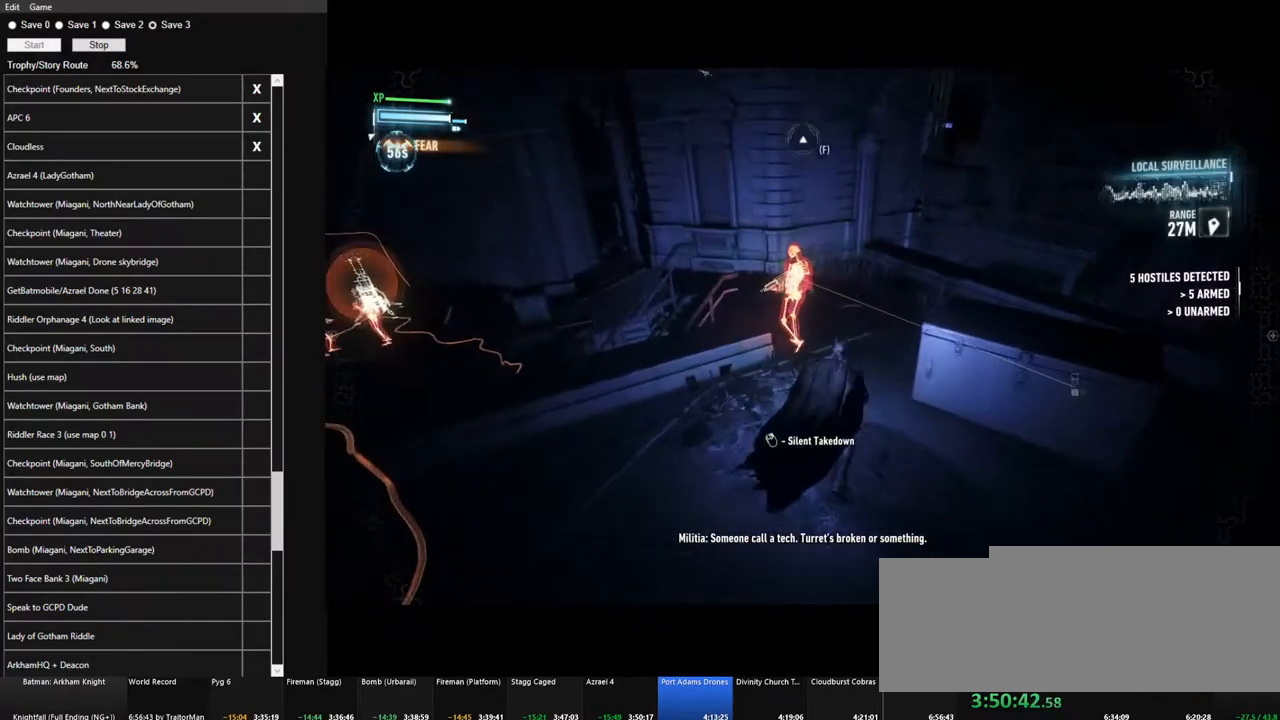
{"keys": ["ctrl", "w"], "mouse": ["right"], "mouse_move": "still", "events": [[150, "mouse_right", "down"]]}
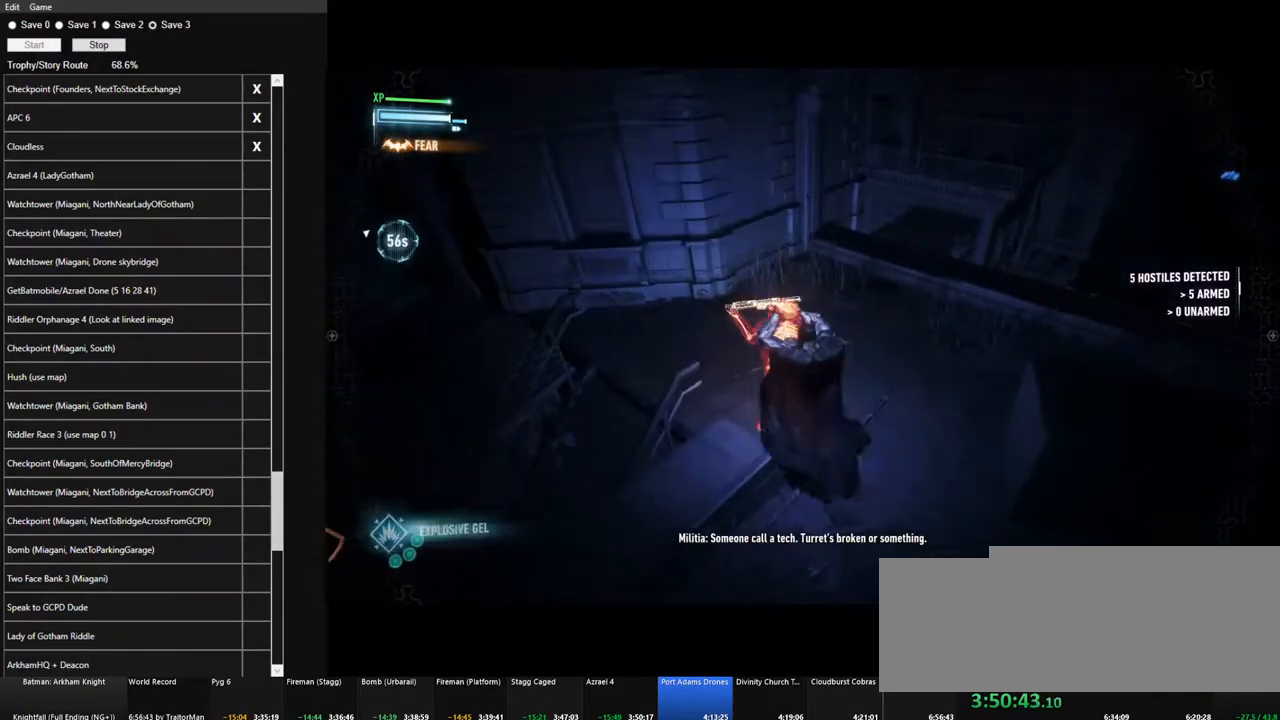
{"keys": ["space", "w"], "mouse": [], "mouse_move": "left", "events": [[34, "ctrl", "up"], [84, "space", "down"], [400, "mouse_right", "up"]]}
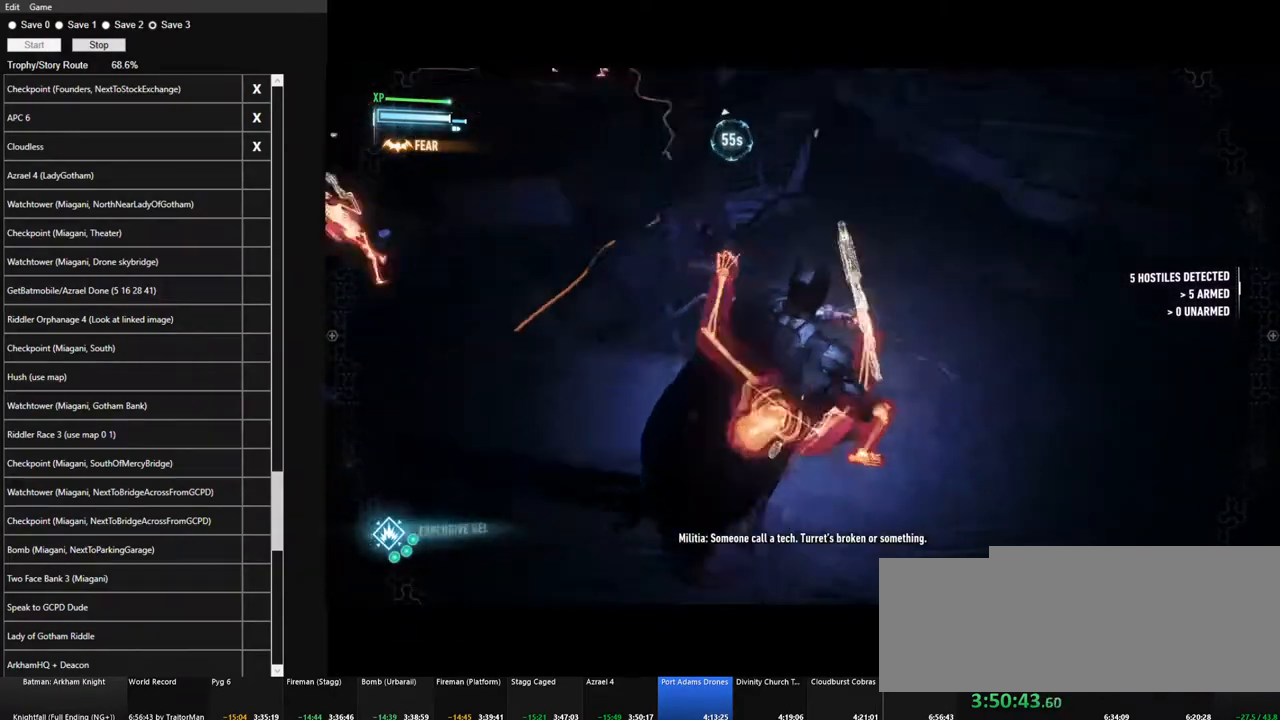
{"keys": ["ctrl", "w"], "mouse": [], "mouse_move": "up", "events": [[367, "space", "up"], [467, "ctrl", "down"]]}
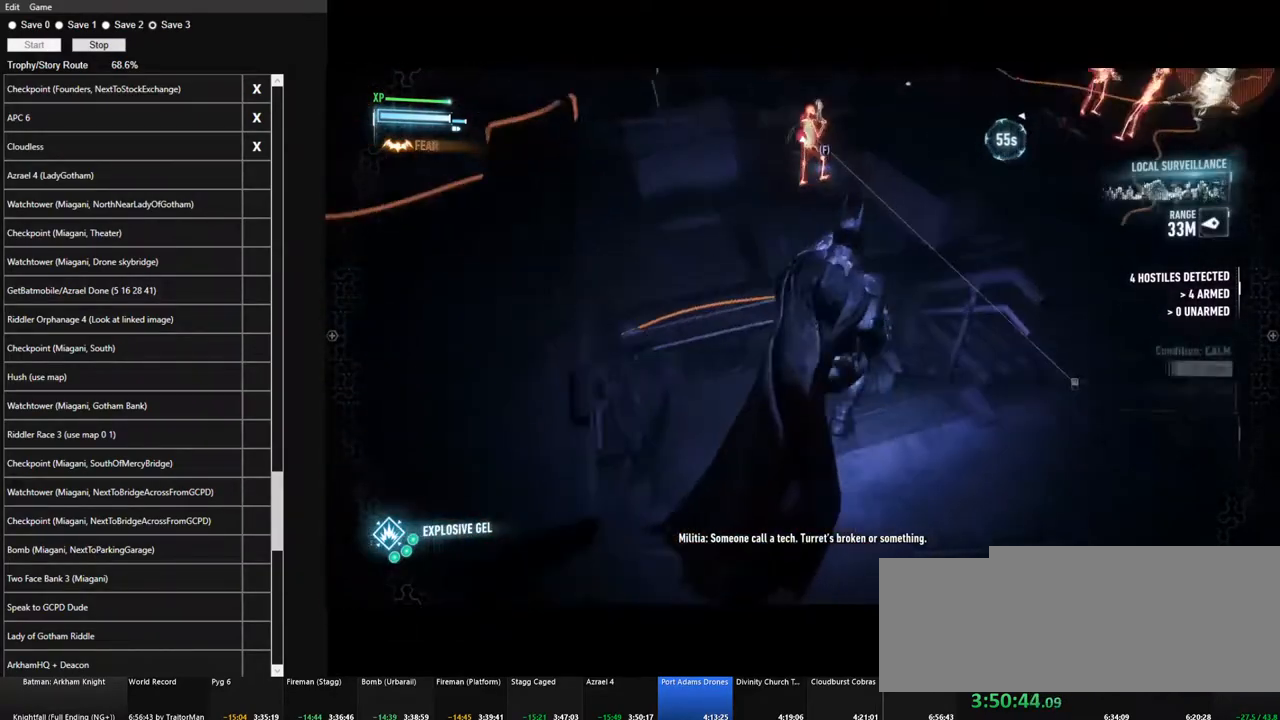
{"keys": ["ctrl", "w"], "mouse": [], "mouse_move": "still", "events": []}
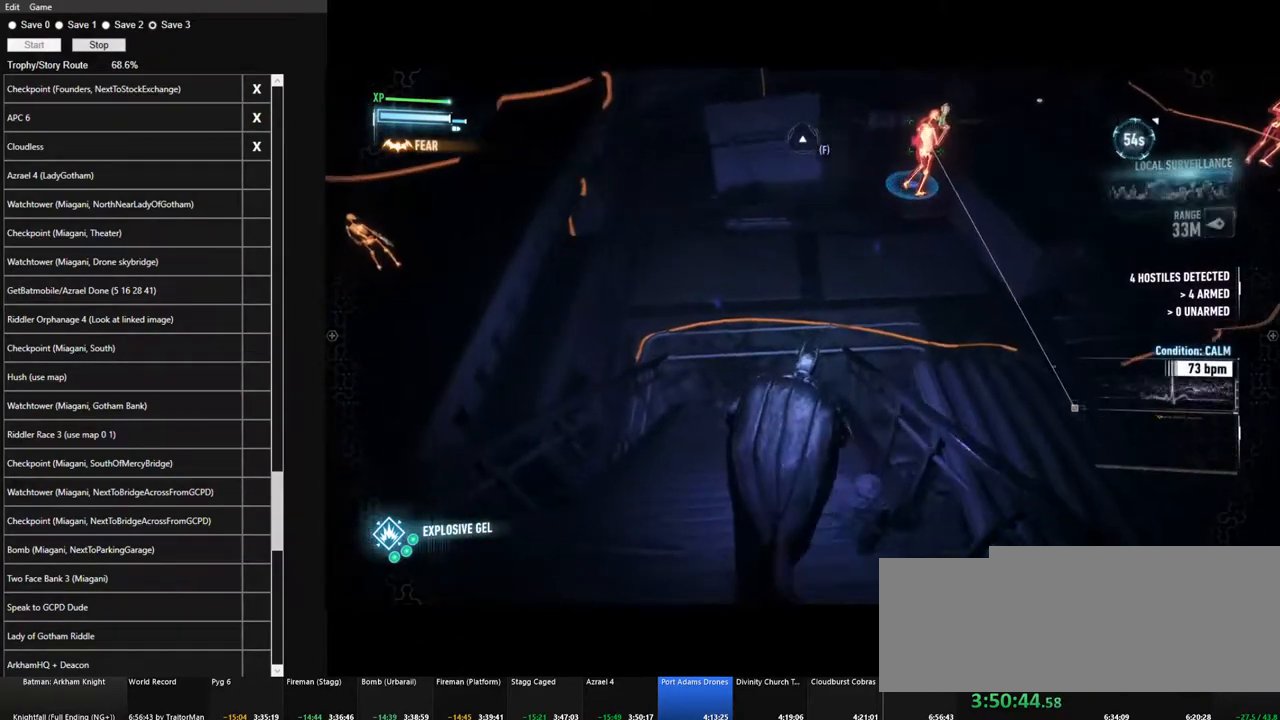
{"keys": ["ctrl", "w"], "mouse": [], "mouse_move": "up-right", "events": []}
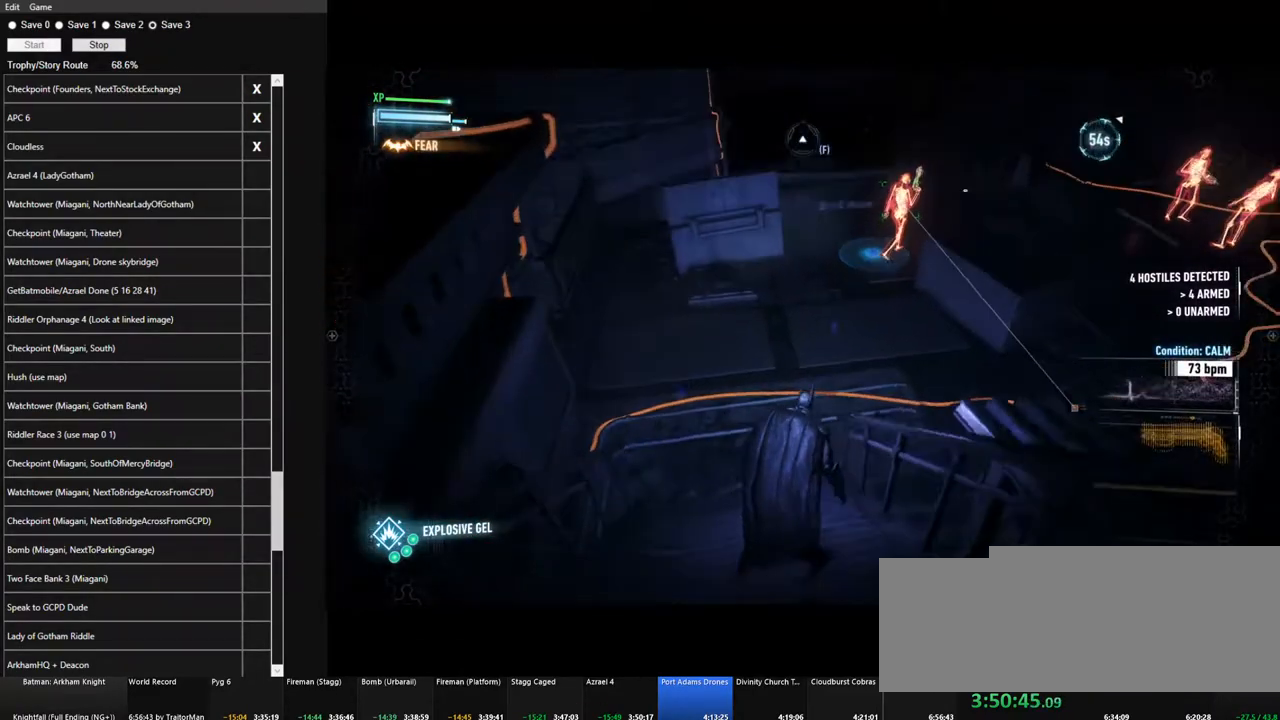
{"keys": ["space", "w"], "mouse": [], "mouse_move": "still", "events": [[284, "ctrl", "up"], [284, "space", "down"]]}
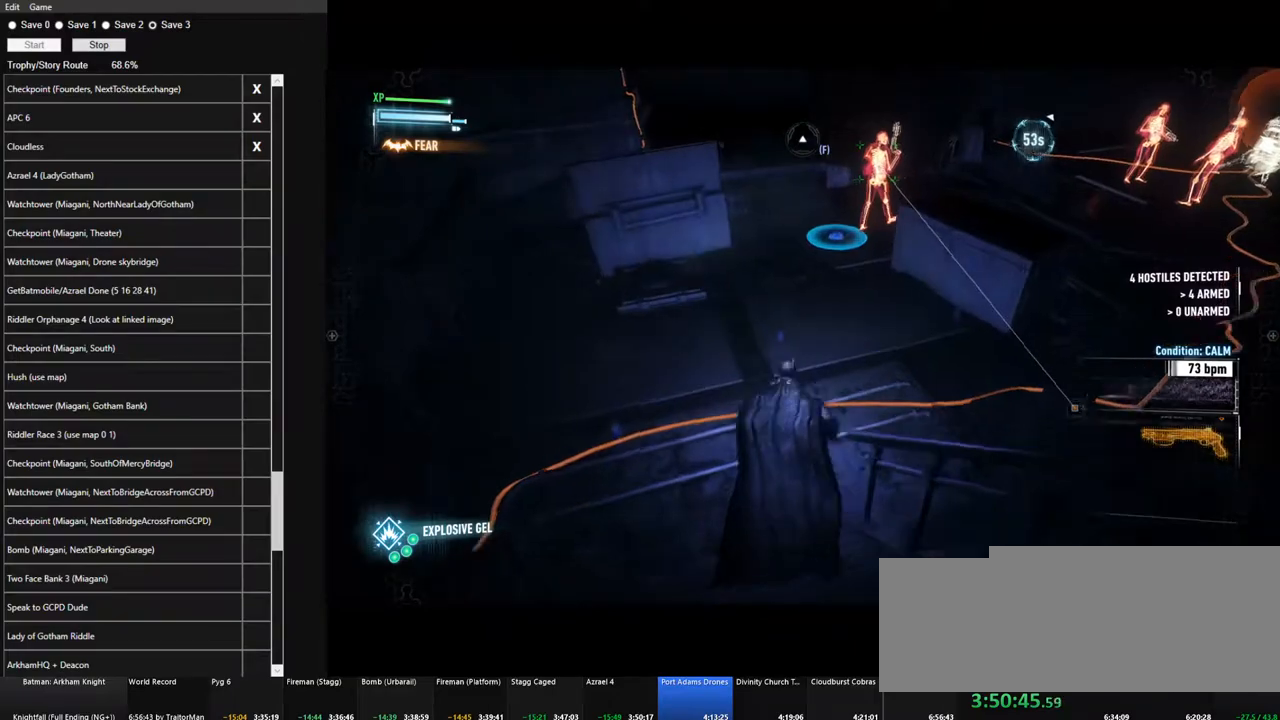
{"keys": ["space", "w"], "mouse": [], "mouse_move": "right", "events": []}
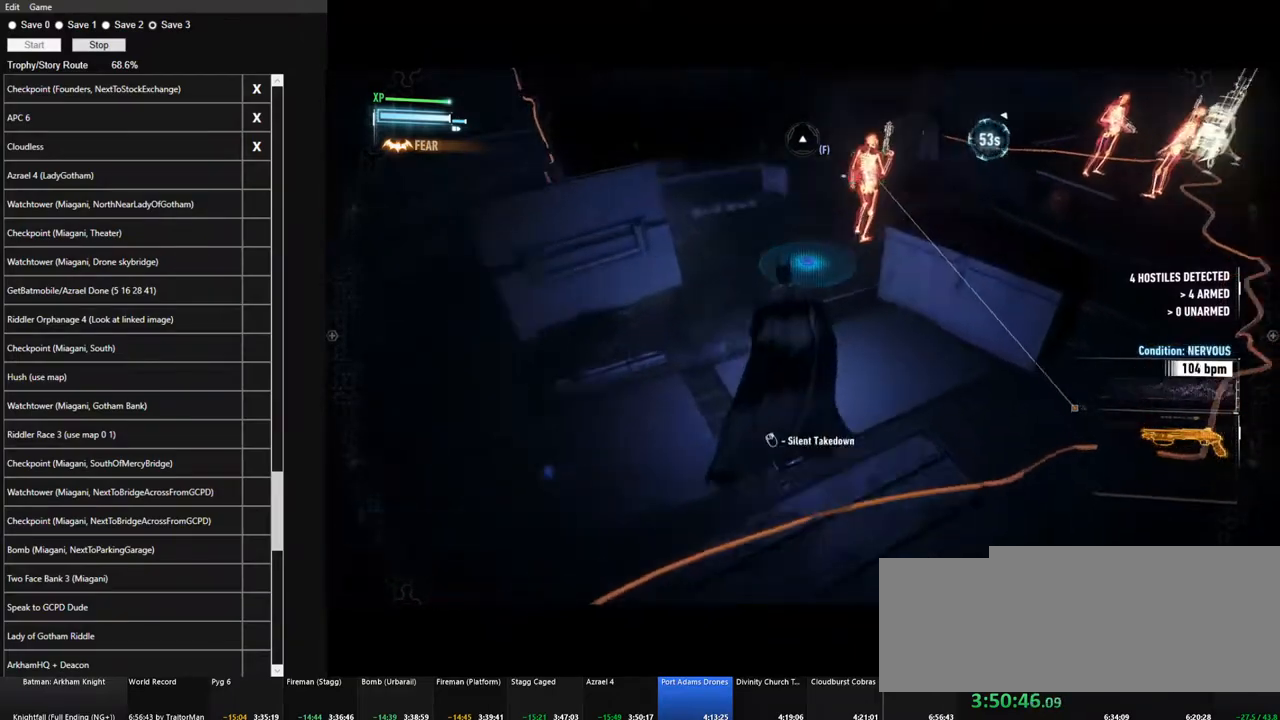
{"keys": ["ctrl", "w"], "mouse": ["left"], "mouse_move": "up-right", "events": [[34, "space", "up"], [117, "ctrl", "down"], [450, "mouse_left", "down"]]}
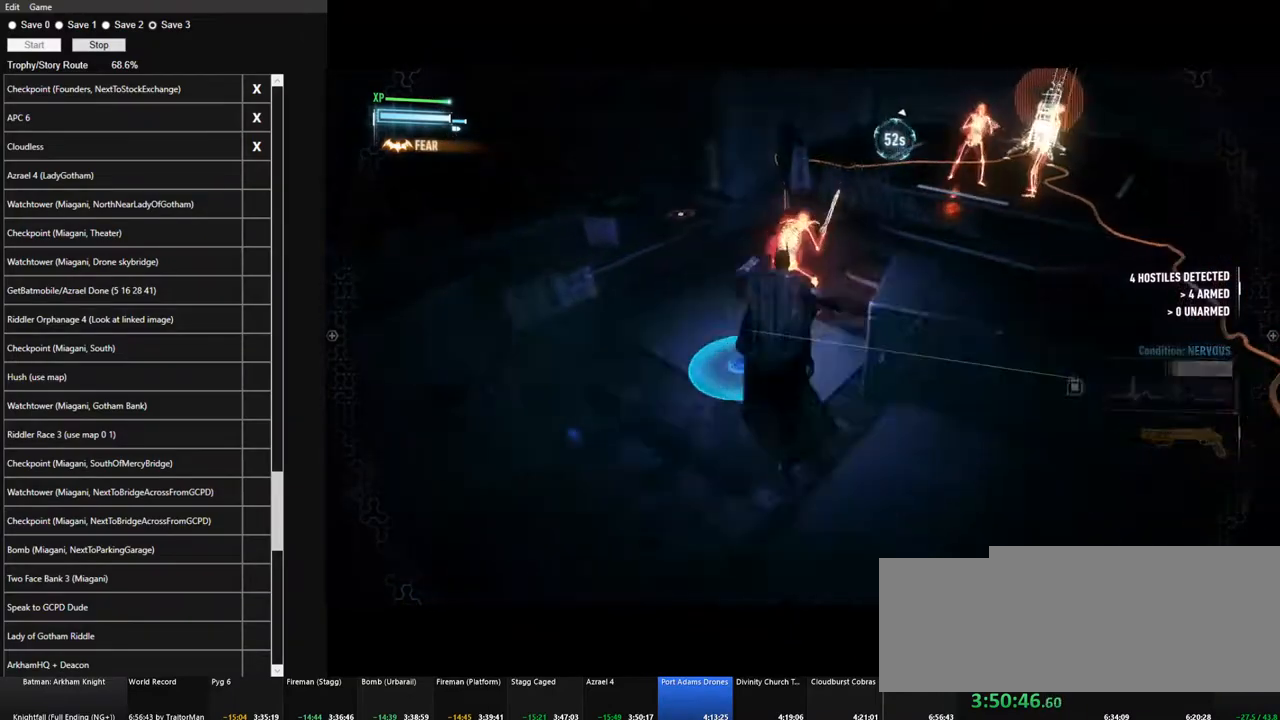
{"keys": ["w"], "mouse": [], "mouse_move": "up-right", "events": [[50, "mouse_left", "up"], [284, "ctrl", "up"]]}
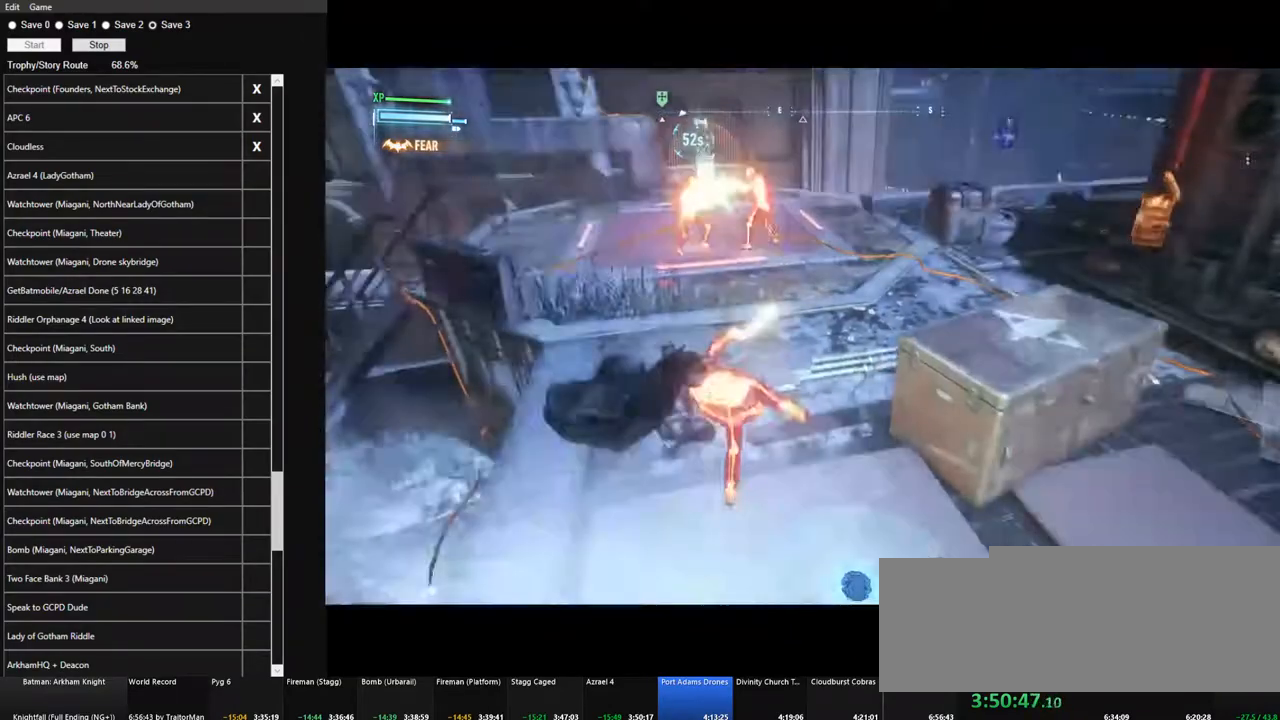
{"keys": ["w"], "mouse": [], "mouse_move": "still", "events": [[250, "mouse_left", "down"], [350, "mouse_left", "up"], [434, "mouse_left", "down"], [484, "mouse_left", "up"]]}
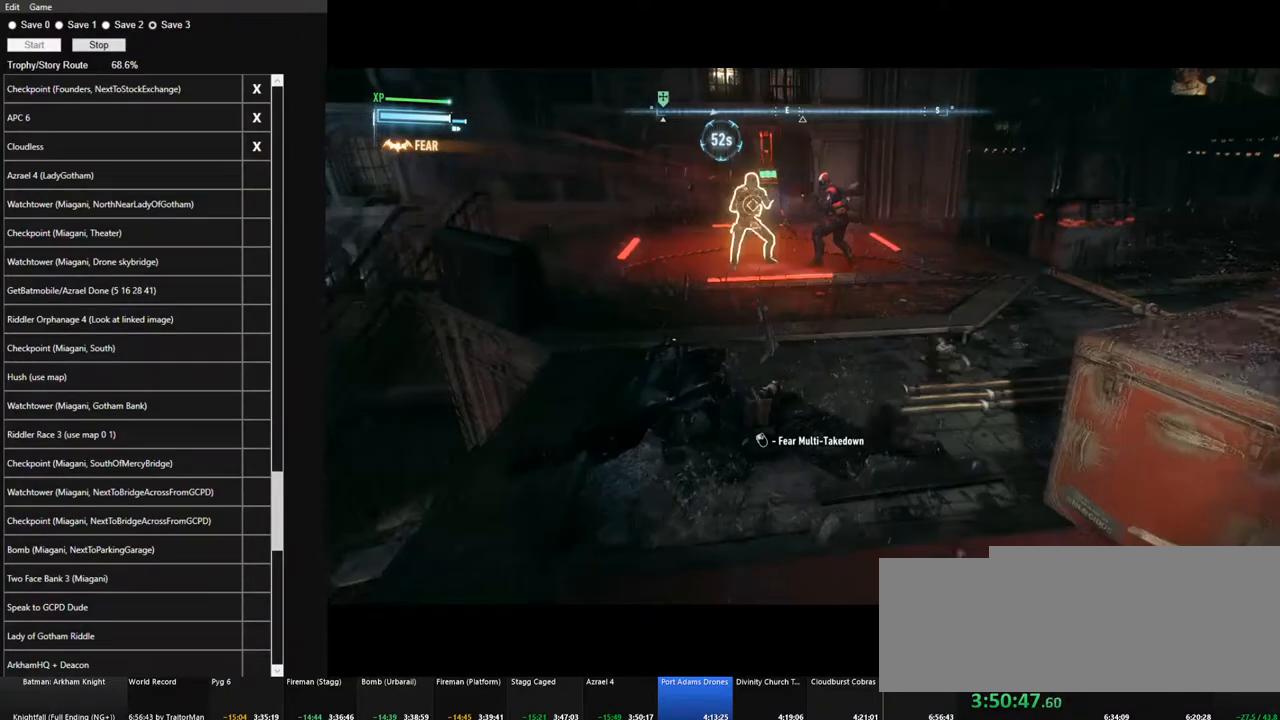
{"keys": ["w"], "mouse": ["left"], "mouse_move": "still", "events": [[84, "mouse_left", "down"], [167, "mouse_left", "up"], [267, "mouse_left", "down"], [350, "mouse_left", "up"], [450, "mouse_left", "down"]]}
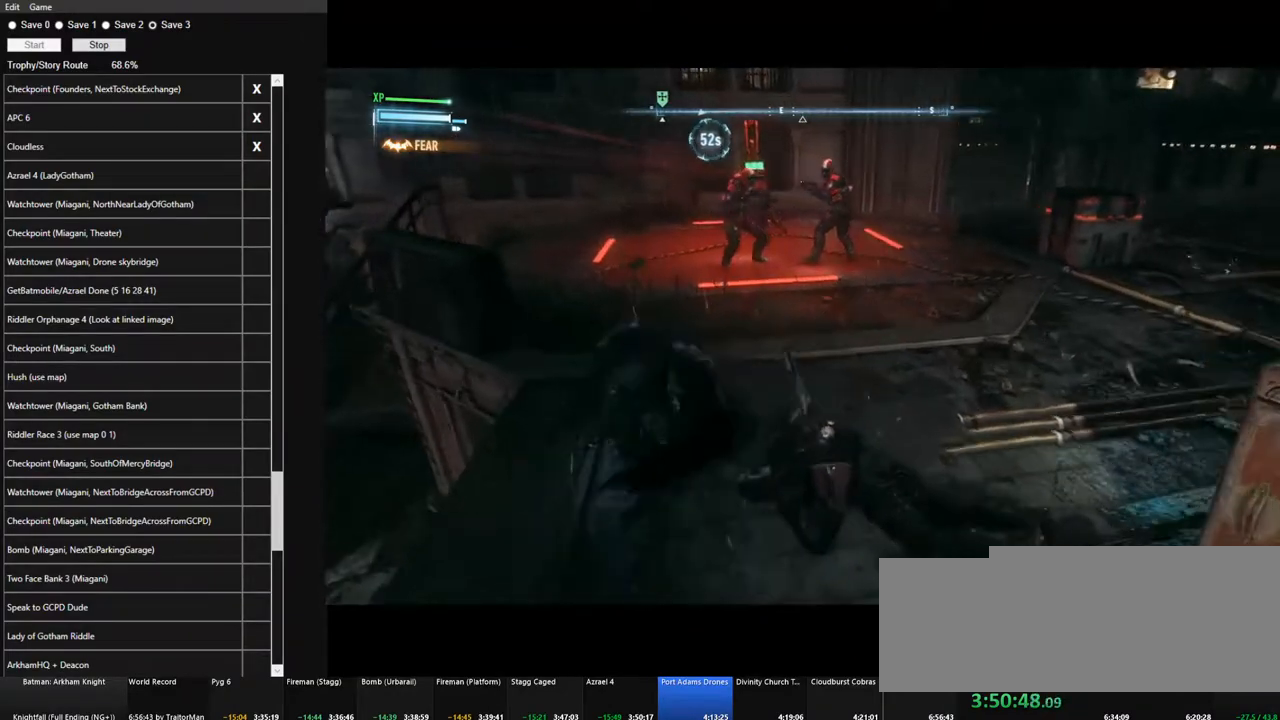
{"keys": ["w"], "mouse": [], "mouse_move": "still", "events": [[50, "mouse_left", "up"], [134, "mouse_left", "down"], [234, "mouse_left", "up"], [334, "mouse_left", "down"], [417, "mouse_left", "up"]]}
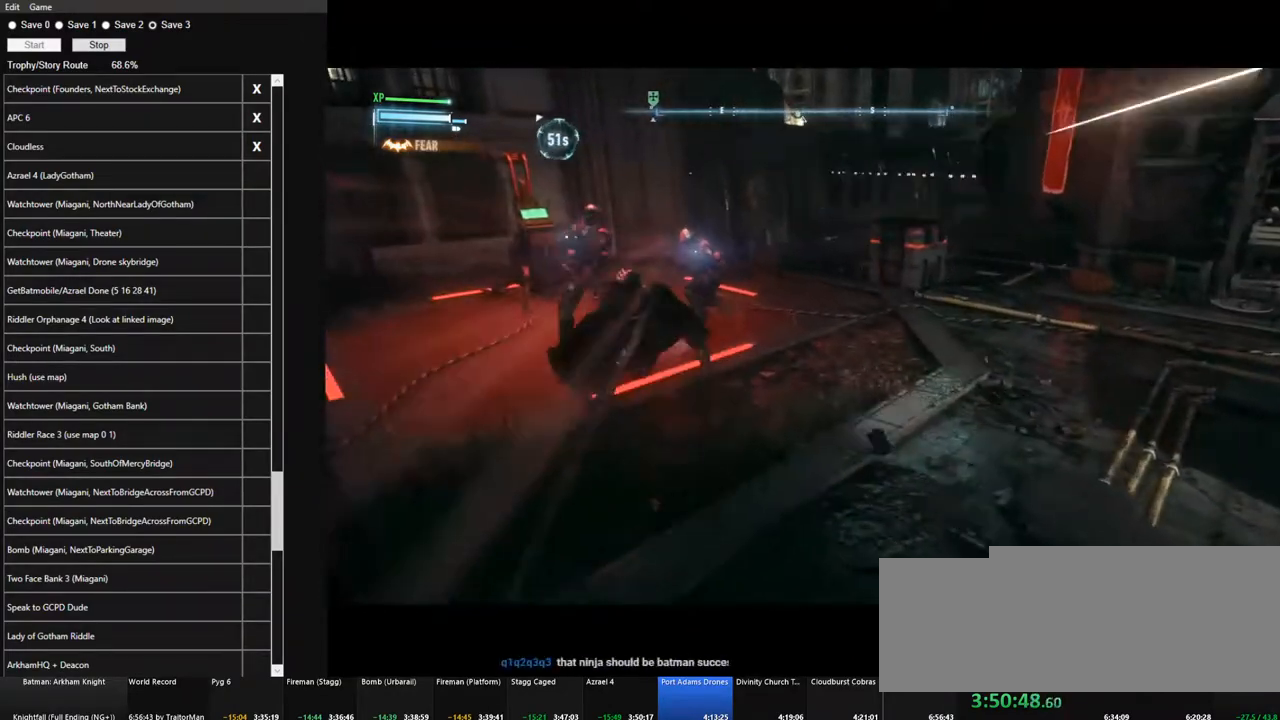
{"keys": ["w"], "mouse": [], "mouse_move": "up-right", "events": [[67, "mouse_left", "down"], [117, "mouse_left", "up"], [200, "mouse_left", "down"], [300, "mouse_left", "up"], [384, "mouse_left", "down"], [484, "mouse_left", "up"]]}
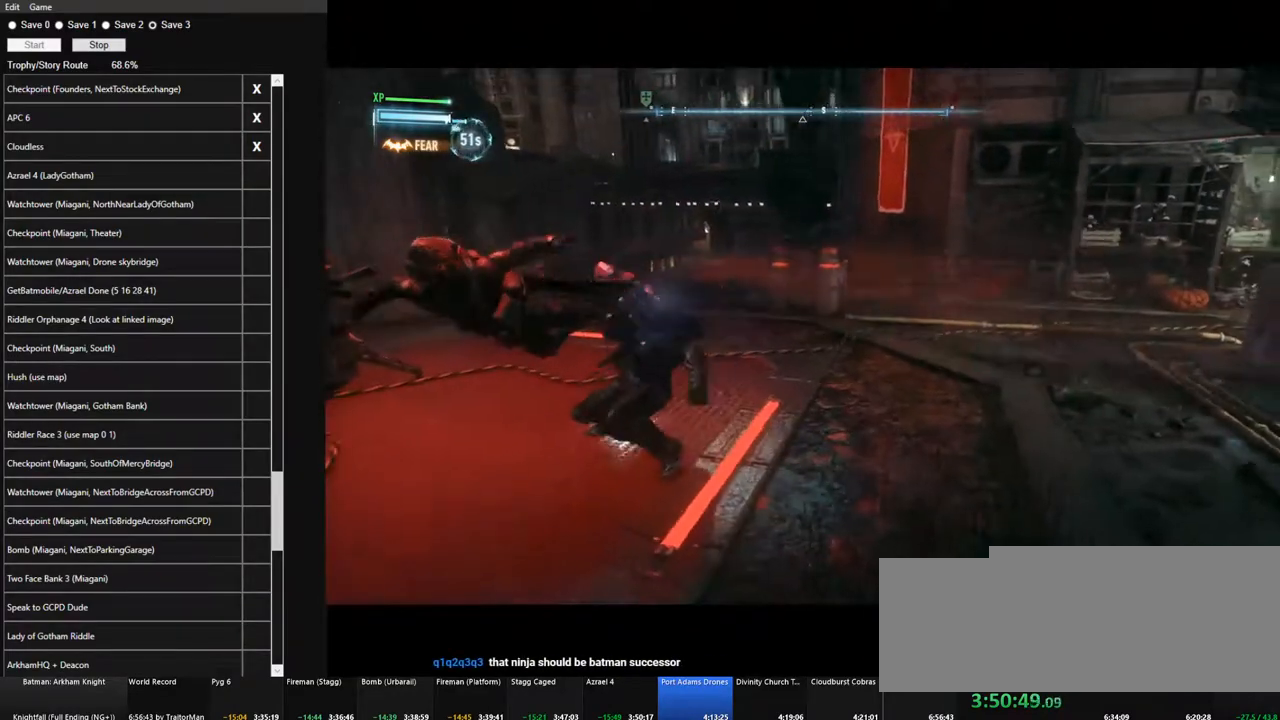
{"keys": ["w"], "mouse": [], "mouse_move": "still", "events": [[117, "mouse_left", "down"], [167, "mouse_left", "up"], [267, "mouse_left", "down"], [350, "mouse_left", "up"], [450, "mouse_left", "down"], [500, "mouse_left", "up"]]}
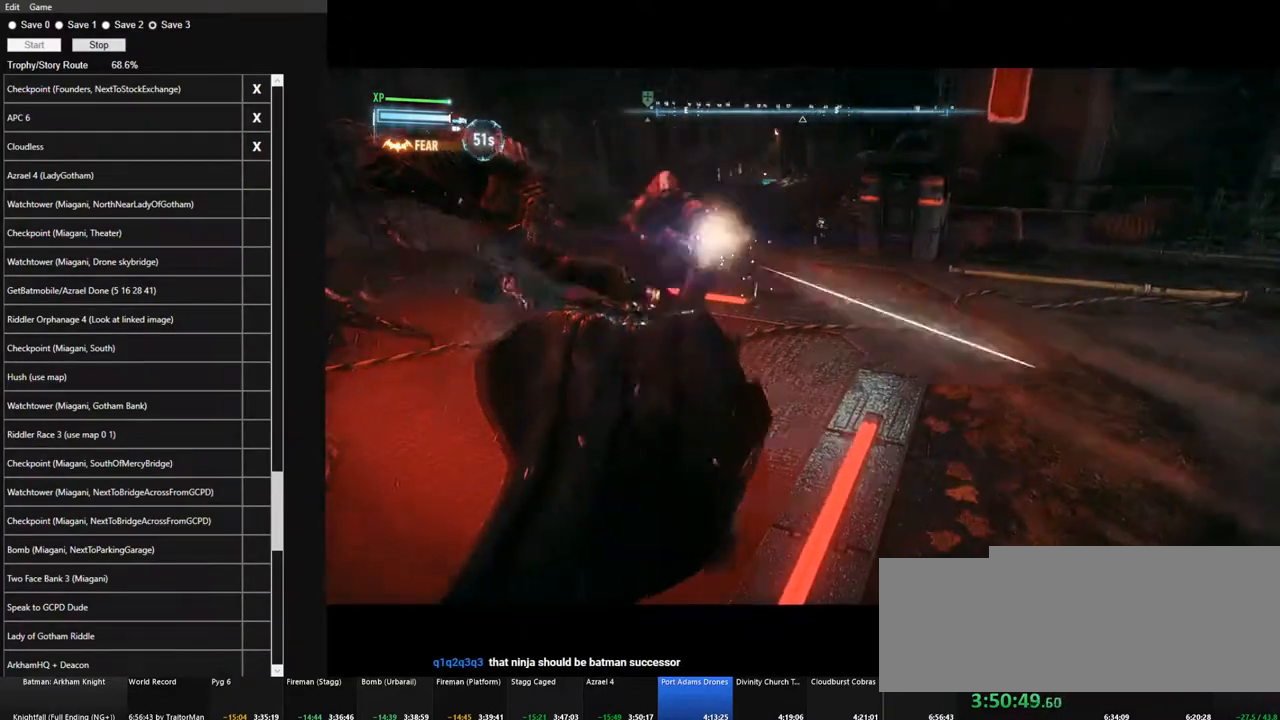
{"keys": ["w"], "mouse": ["left"], "mouse_move": "right", "events": [[134, "mouse_left", "down"], [184, "mouse_left", "up"], [284, "mouse_left", "down"], [367, "mouse_left", "up"], [467, "mouse_left", "down"]]}
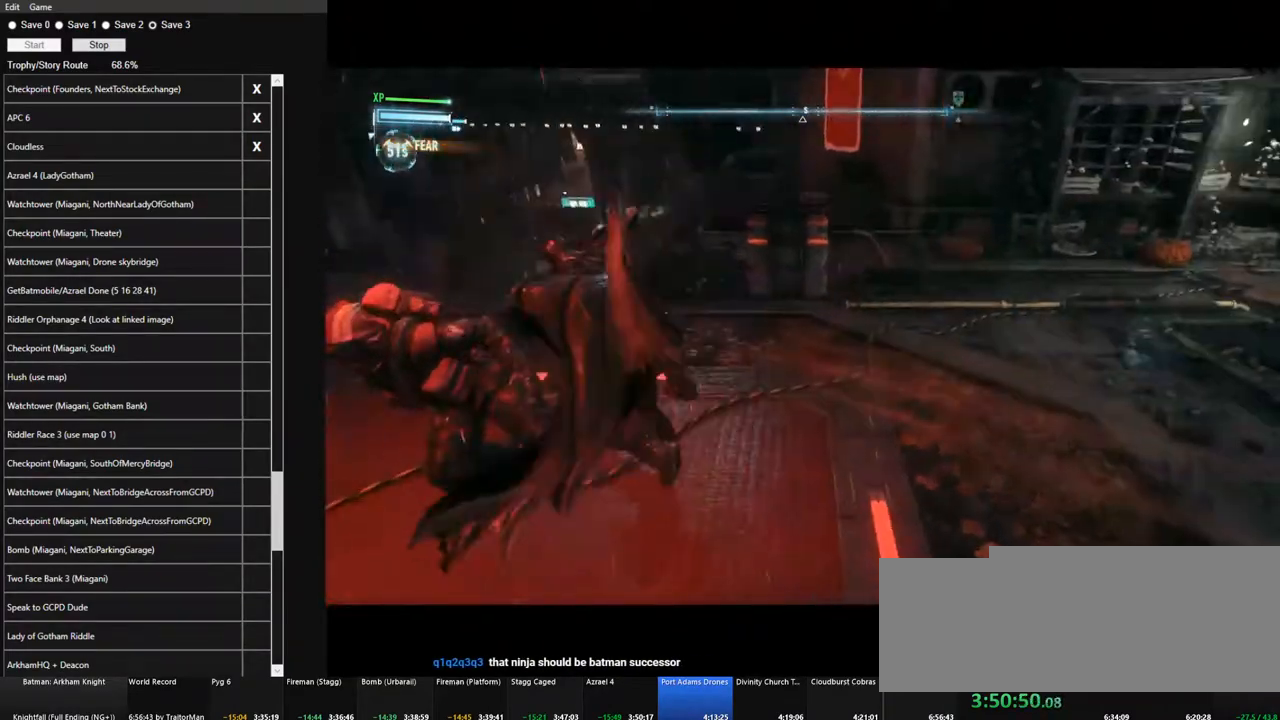
{"keys": ["w"], "mouse": [], "mouse_move": "still", "events": [[67, "mouse_left", "up"], [150, "mouse_left", "down"], [250, "mouse_left", "up"]]}
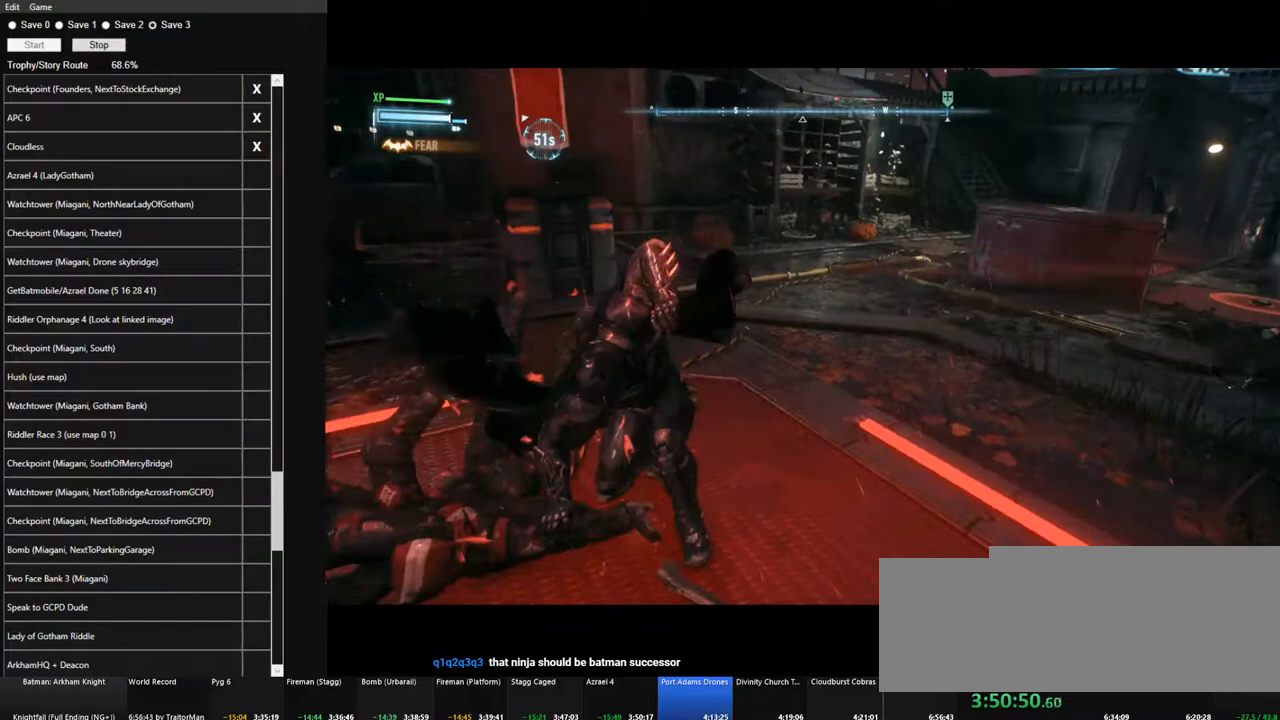
{"keys": ["w"], "mouse": [], "mouse_move": "still", "events": []}
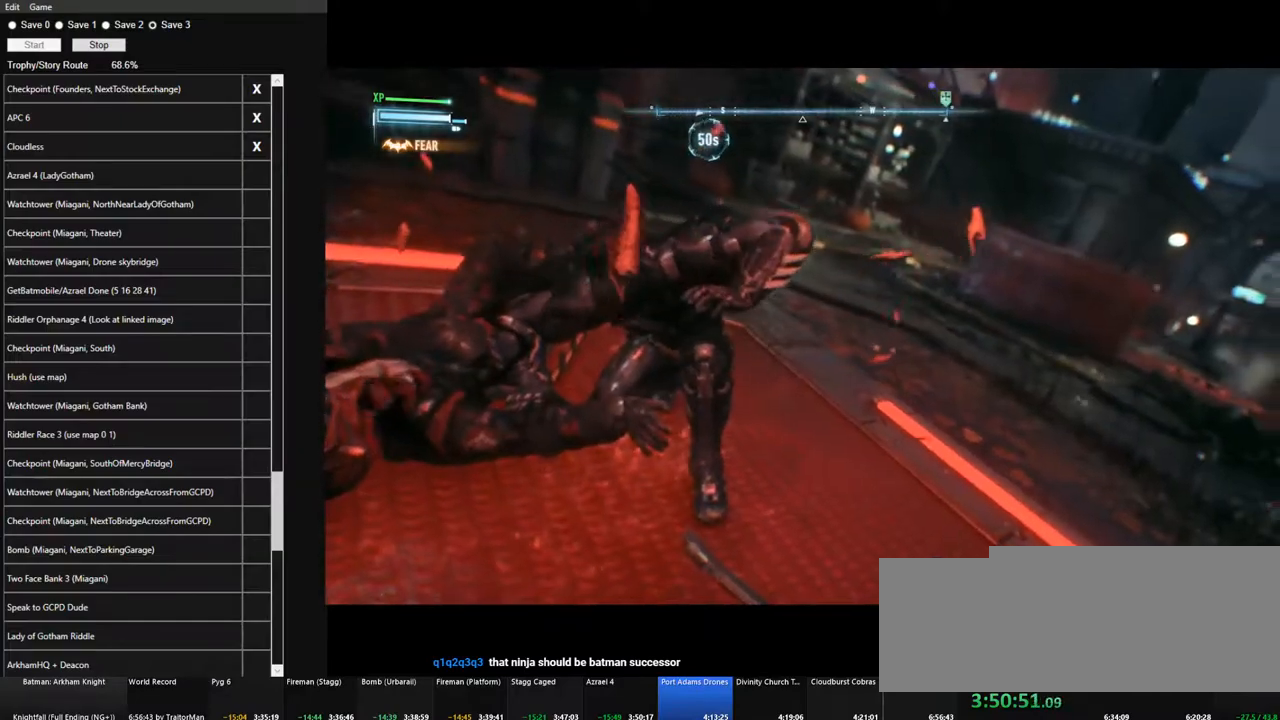
{"keys": ["space", "w"], "mouse": [], "mouse_move": "still", "events": [[367, "space", "down"]]}
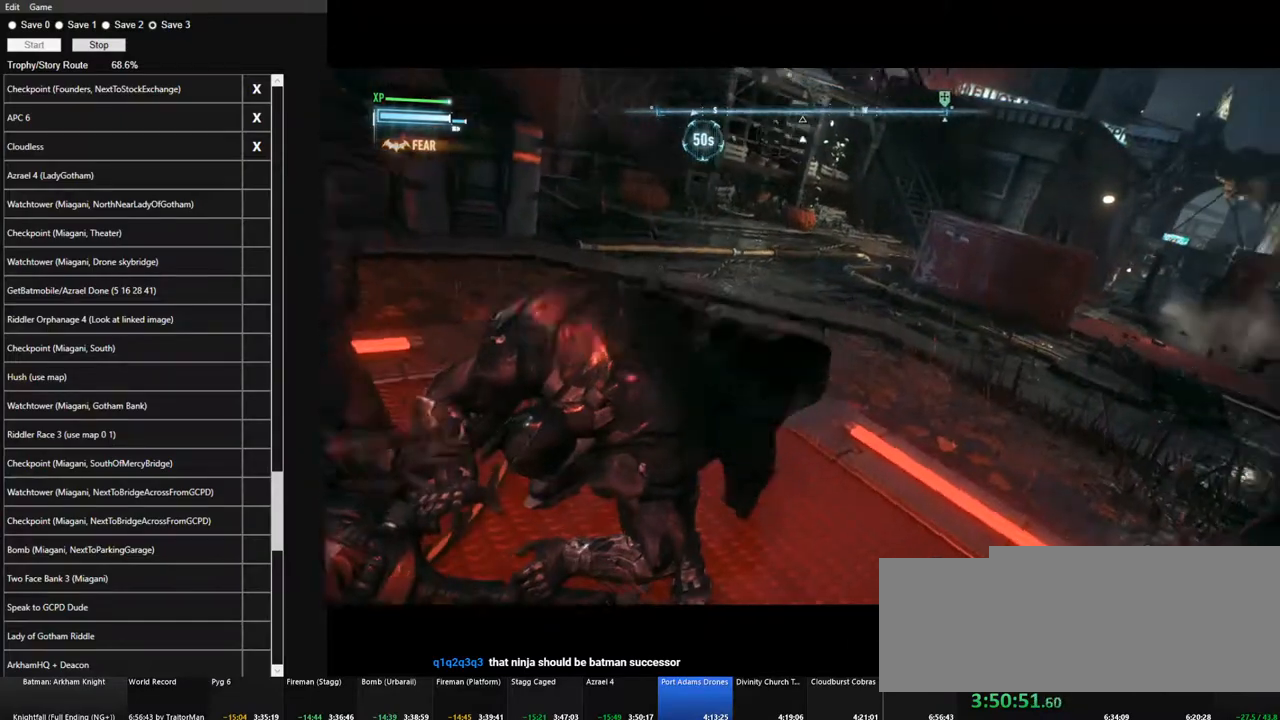
{"keys": ["space", "w"], "mouse": [], "mouse_move": "still", "events": [[300, "x", "down"], [434, "x", "up"]]}
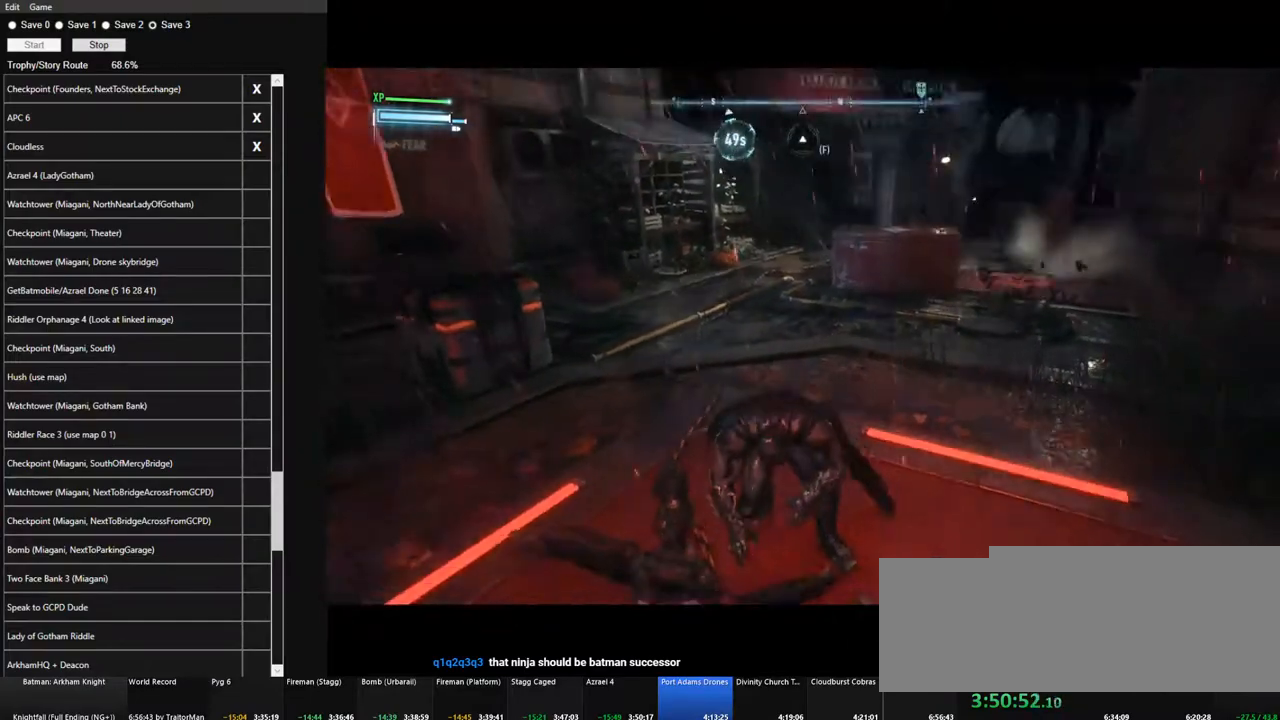
{"keys": ["space", "w"], "mouse": [], "mouse_move": "still", "events": []}